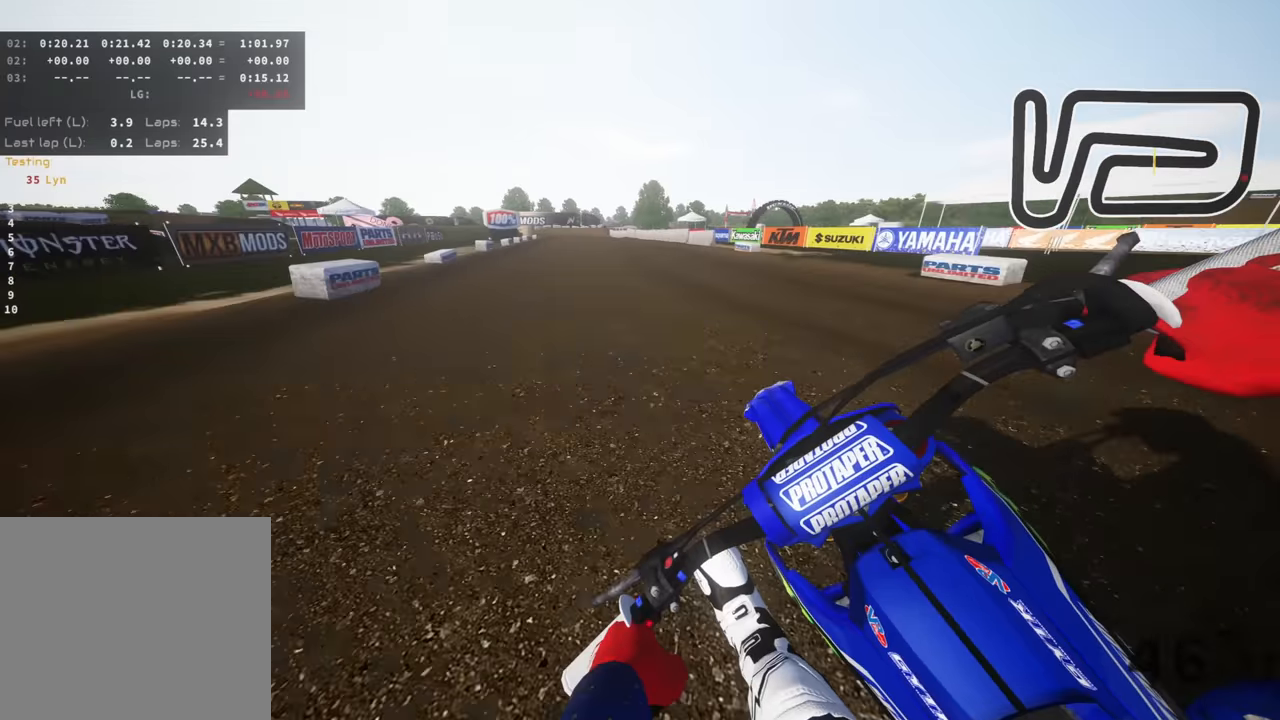
Gameplay with a controller (PlayStation layout); each line is a JSON object with the inputs held at the frame after it (dt_ms = milliseconds from this image to that frame). "events" lists button and stick changes between this image and that frame as [ms after this image, input, new state], when the widget could be followed in between. Not read: R2.
{"dt_ms": 500, "buttons": [], "left_stick": "center", "right_stick": "center", "events": [[100, "left_stick", "down"], [117, "R3", "up"], [300, "left_stick", "center"]]}
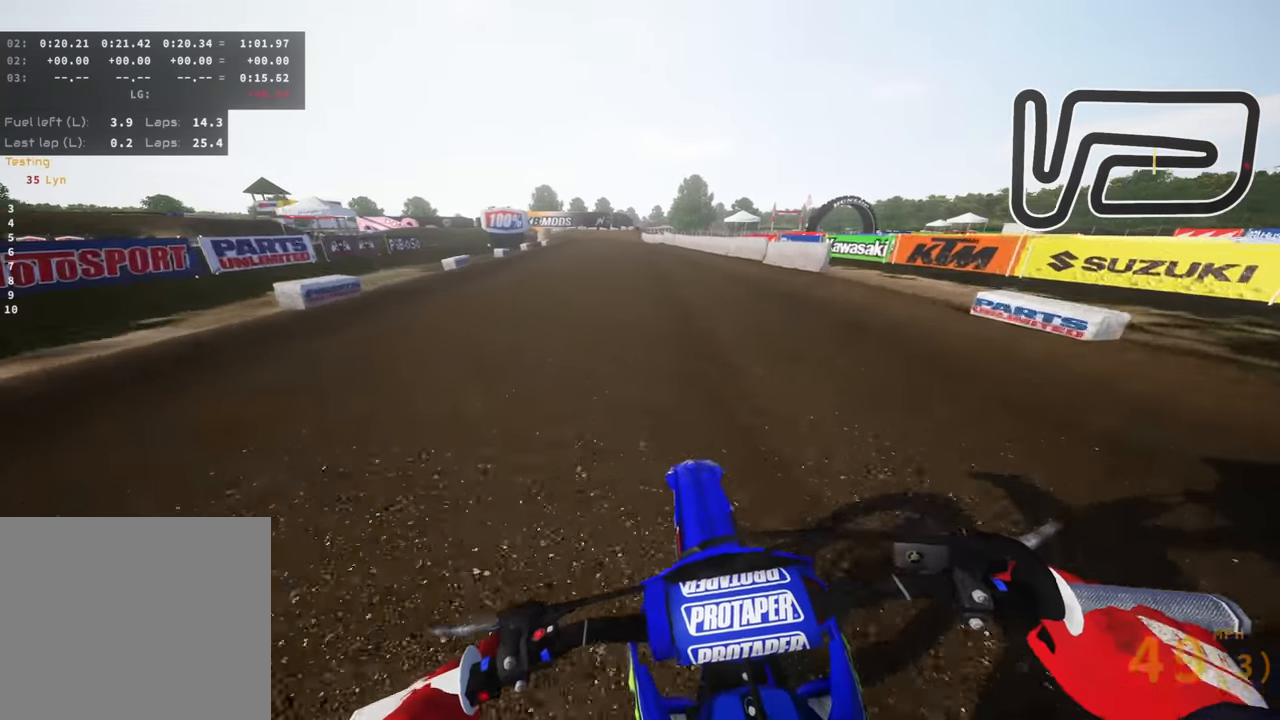
{"dt_ms": 500, "buttons": [], "left_stick": "center", "right_stick": "left", "events": [[133, "TRIANGLE", "down"], [183, "right_stick", "left"], [217, "TRIANGLE", "up"]]}
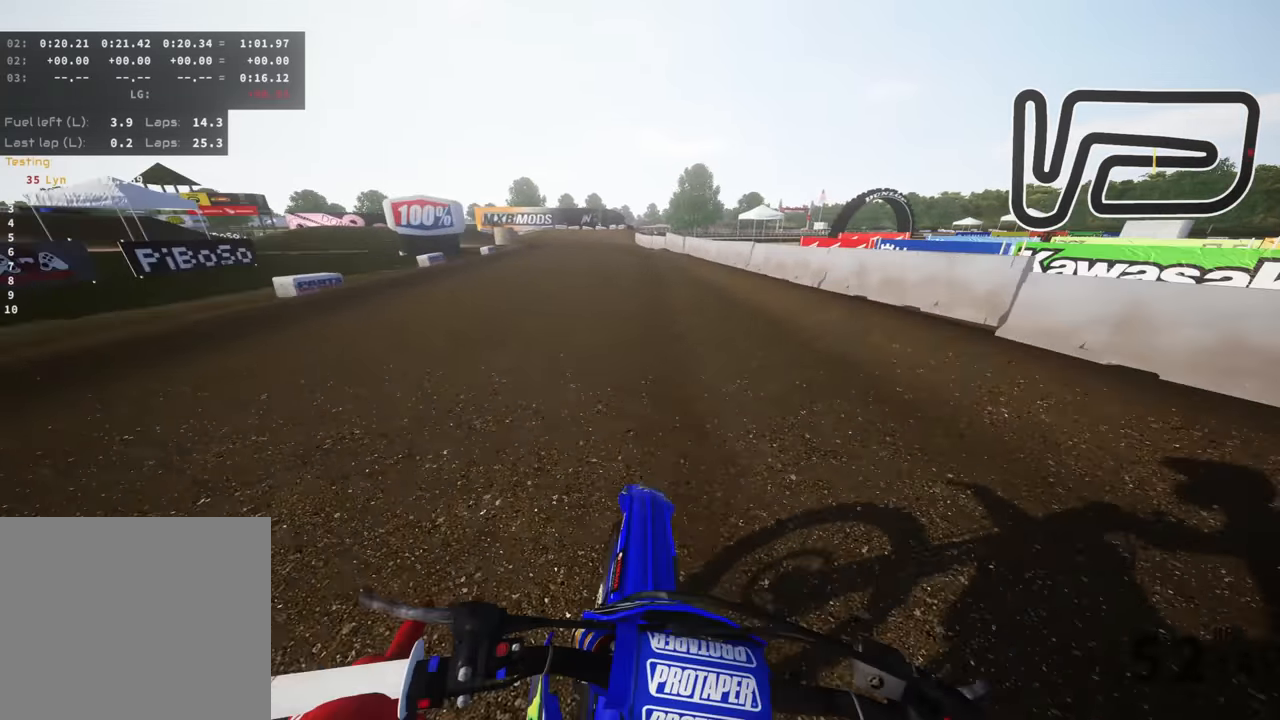
{"dt_ms": 500, "buttons": ["L2", "R3"], "left_stick": "down-left", "right_stick": "down-left", "events": [[67, "left_stick", "down-left"], [100, "right_stick", "down-left"], [117, "R3", "down"], [167, "L2", "down"], [200, "SQUARE", "down"], [317, "SQUARE", "up"], [350, "L2", "up"], [417, "L2", "down"]]}
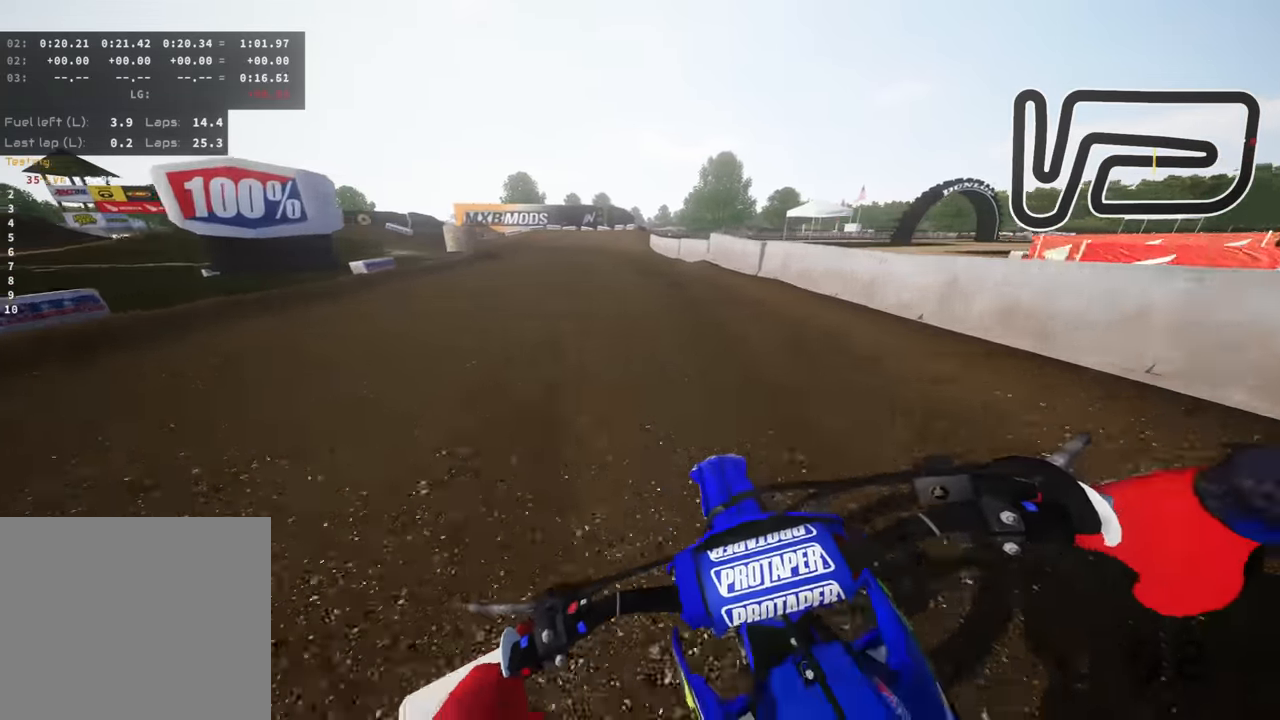
{"dt_ms": 1000, "buttons": ["R3"], "left_stick": "down-left", "right_stick": "down", "events": [[233, "right_stick", "down"], [550, "L2", "up"], [550, "SQUARE", "down"], [650, "SQUARE", "up"]]}
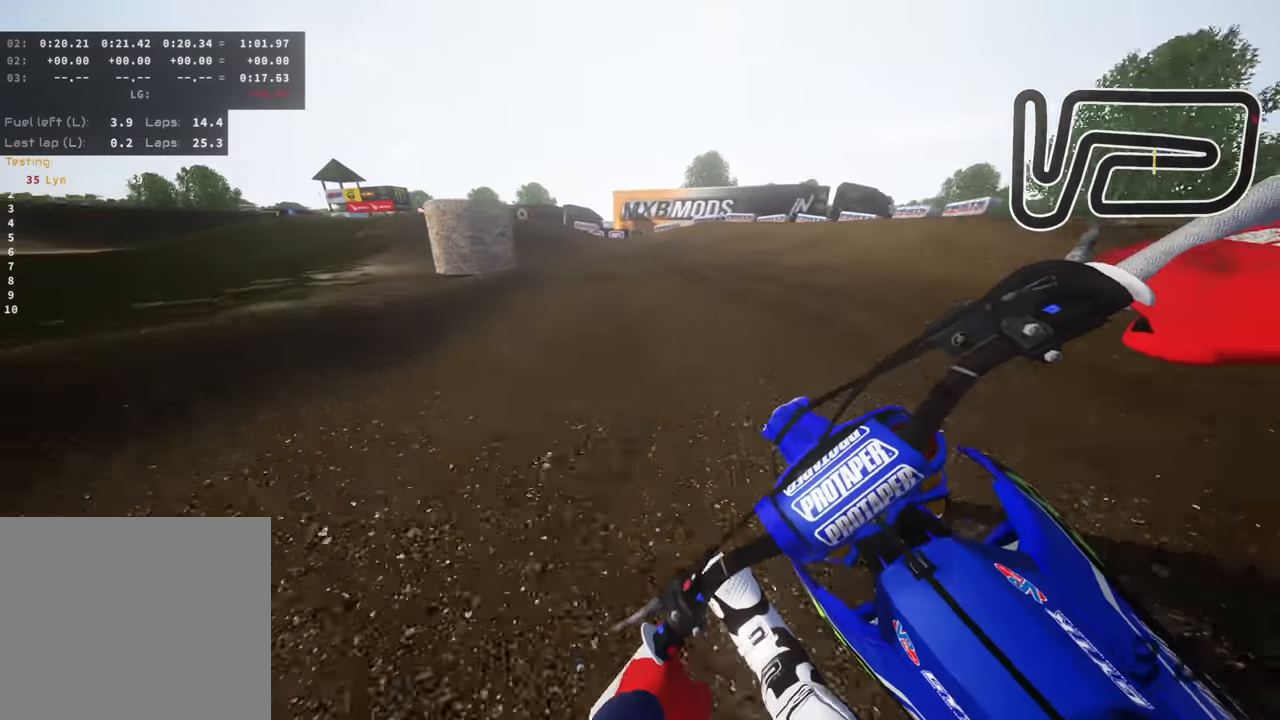
{"dt_ms": 500, "buttons": ["R3"], "left_stick": "down-left", "right_stick": "down", "events": []}
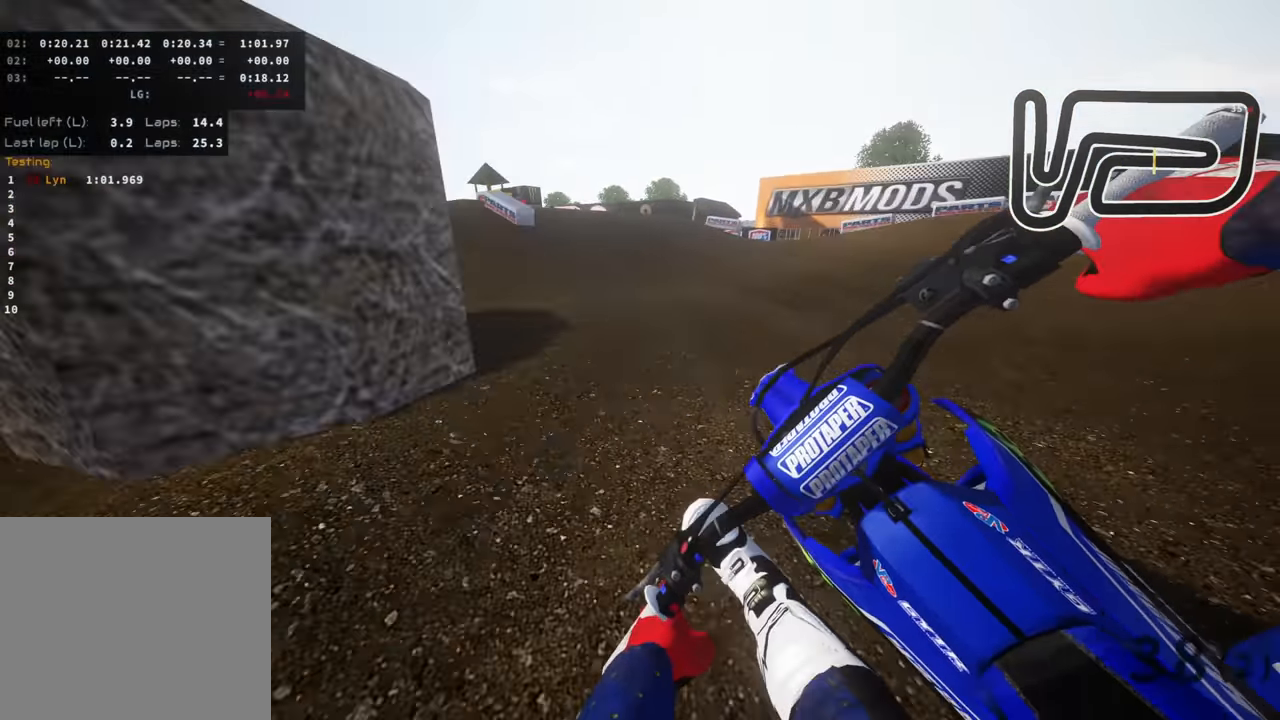
{"dt_ms": 500, "buttons": [], "left_stick": "down-left", "right_stick": "center", "events": [[133, "R3", "up"], [150, "left_stick", "down"], [300, "left_stick", "down-left"], [333, "right_stick", "center"]]}
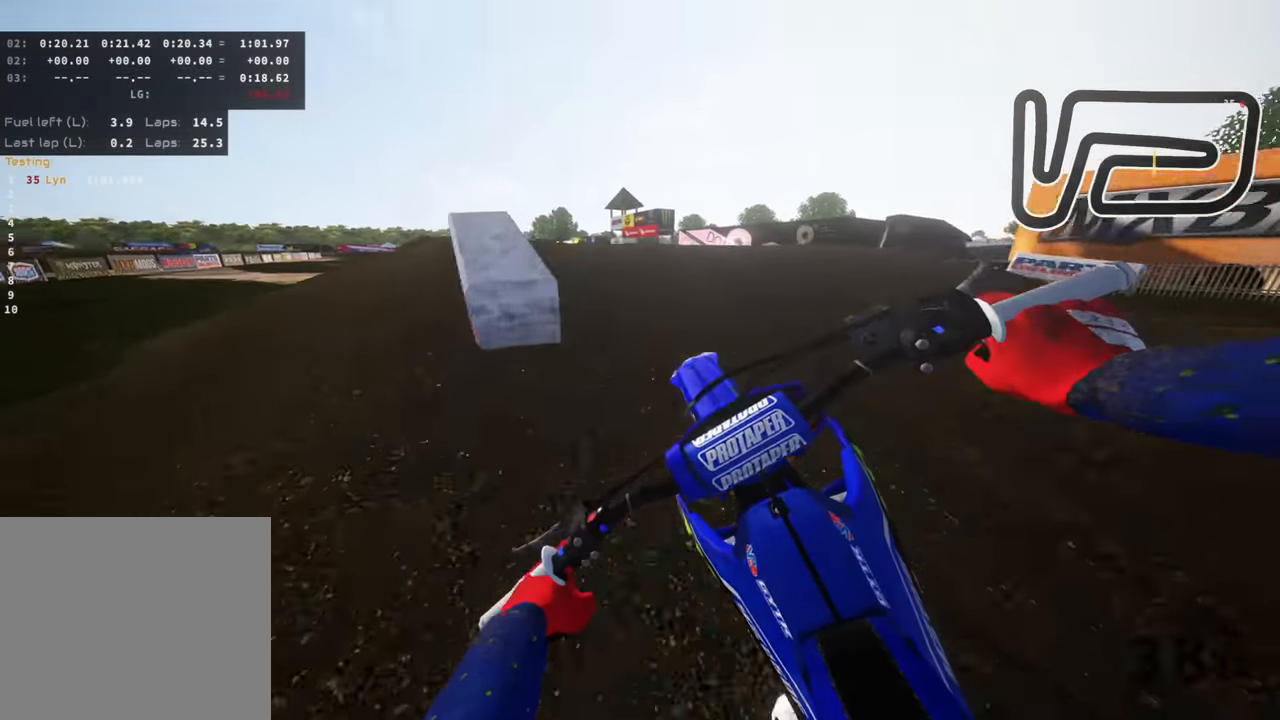
{"dt_ms": 500, "buttons": [], "left_stick": "center", "right_stick": "down-right", "events": [[17, "R3", "down"], [283, "right_stick", "right"], [383, "left_stick", "center"], [383, "right_stick", "down-right"], [433, "R3", "up"]]}
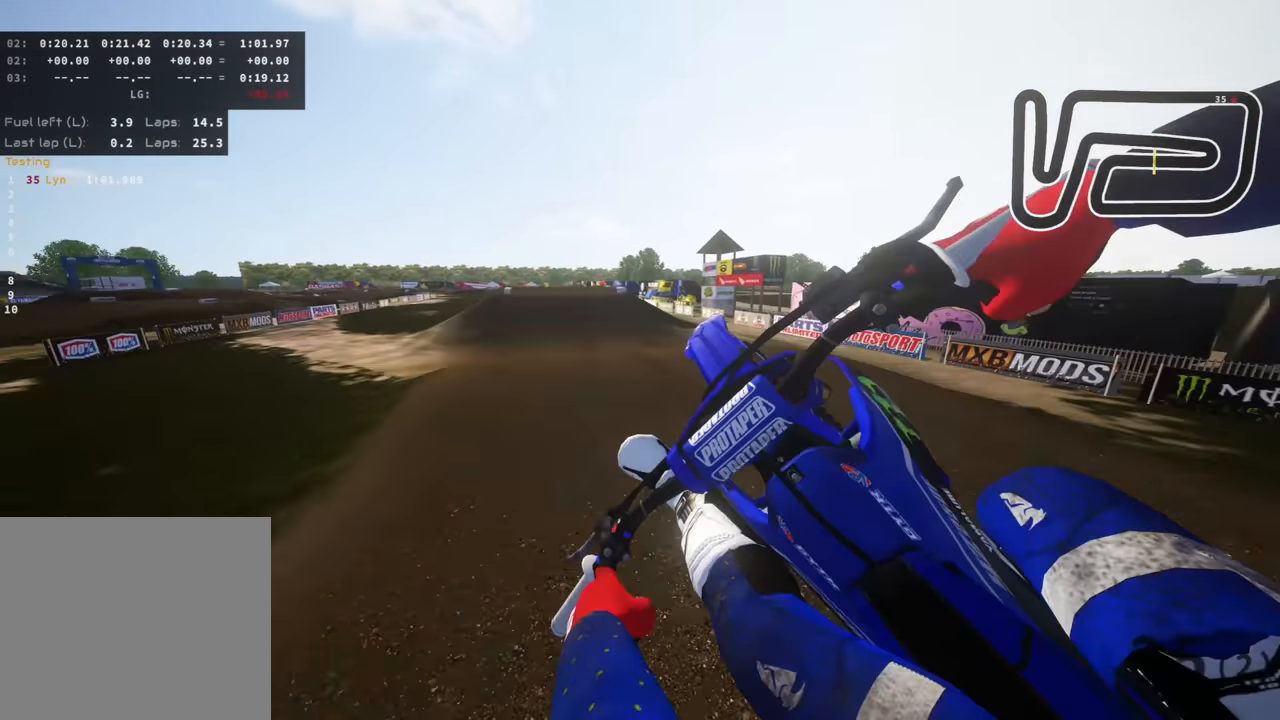
{"dt_ms": 500, "buttons": ["CIRCLE", "L1"], "left_stick": "center", "right_stick": "down", "events": [[33, "right_stick", "right"], [167, "L1", "down"], [167, "TRIANGLE", "down"], [250, "TRIANGLE", "up"], [400, "CIRCLE", "down"], [417, "right_stick", "down"]]}
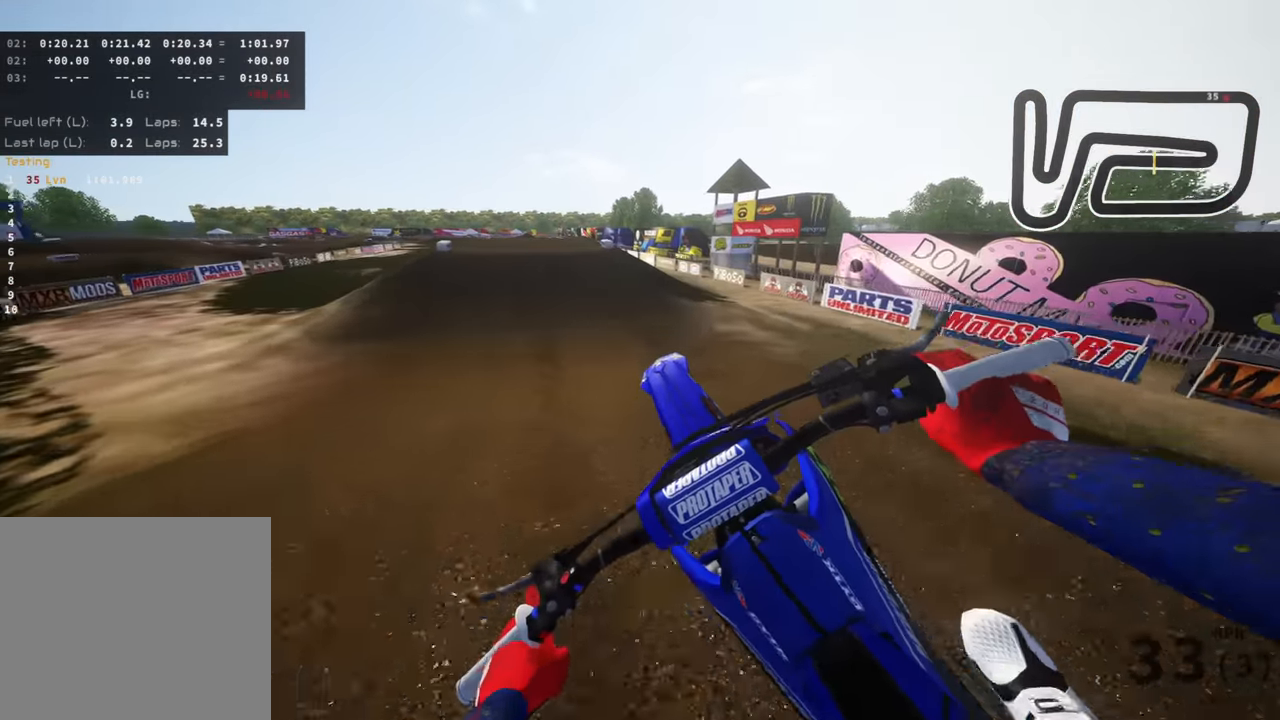
{"dt_ms": 1000, "buttons": [], "left_stick": "left", "right_stick": "down-left", "events": [[133, "L1", "up"], [200, "CIRCLE", "up"], [483, "left_stick", "down-left"], [567, "left_stick", "center"], [867, "left_stick", "down-left"], [867, "right_stick", "down-left"], [983, "left_stick", "left"]]}
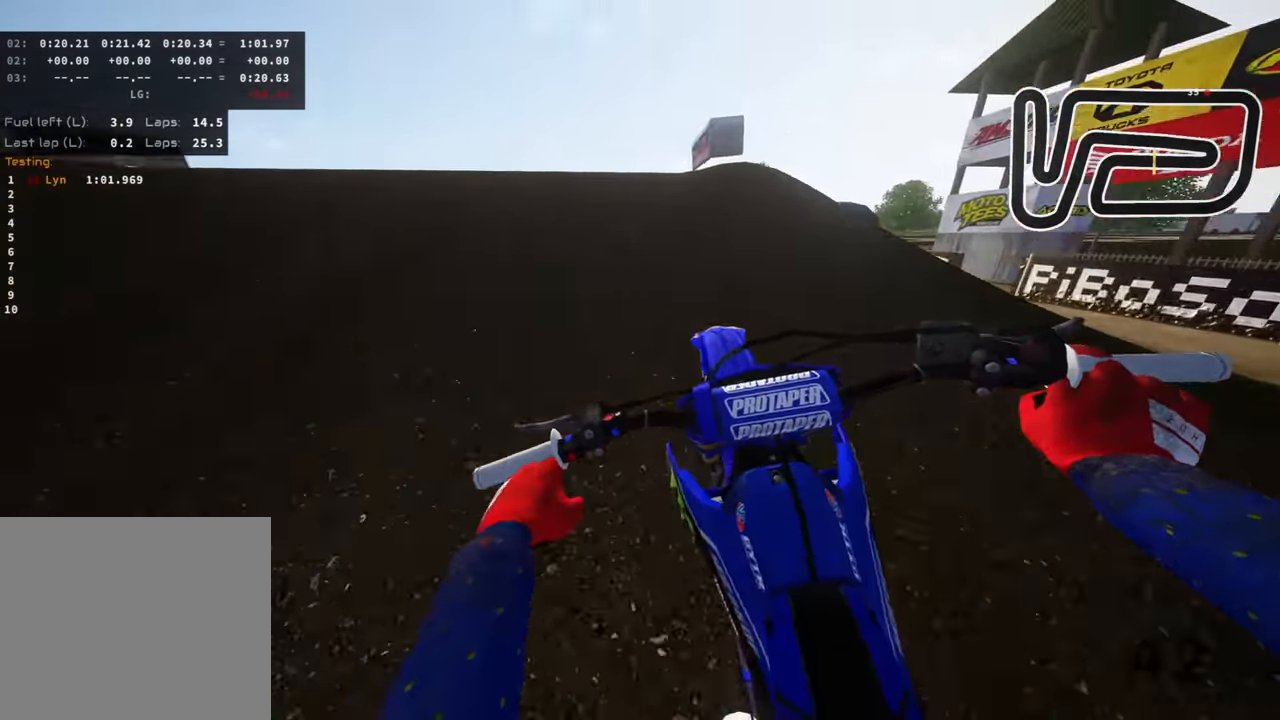
{"dt_ms": 500, "buttons": [], "left_stick": "down-right", "right_stick": "right", "events": [[33, "R3", "down"], [117, "right_stick", "center"], [133, "left_stick", "up-left"], [233, "left_stick", "up"], [267, "right_stick", "right"], [383, "left_stick", "right"], [433, "R3", "up"], [483, "left_stick", "down-right"]]}
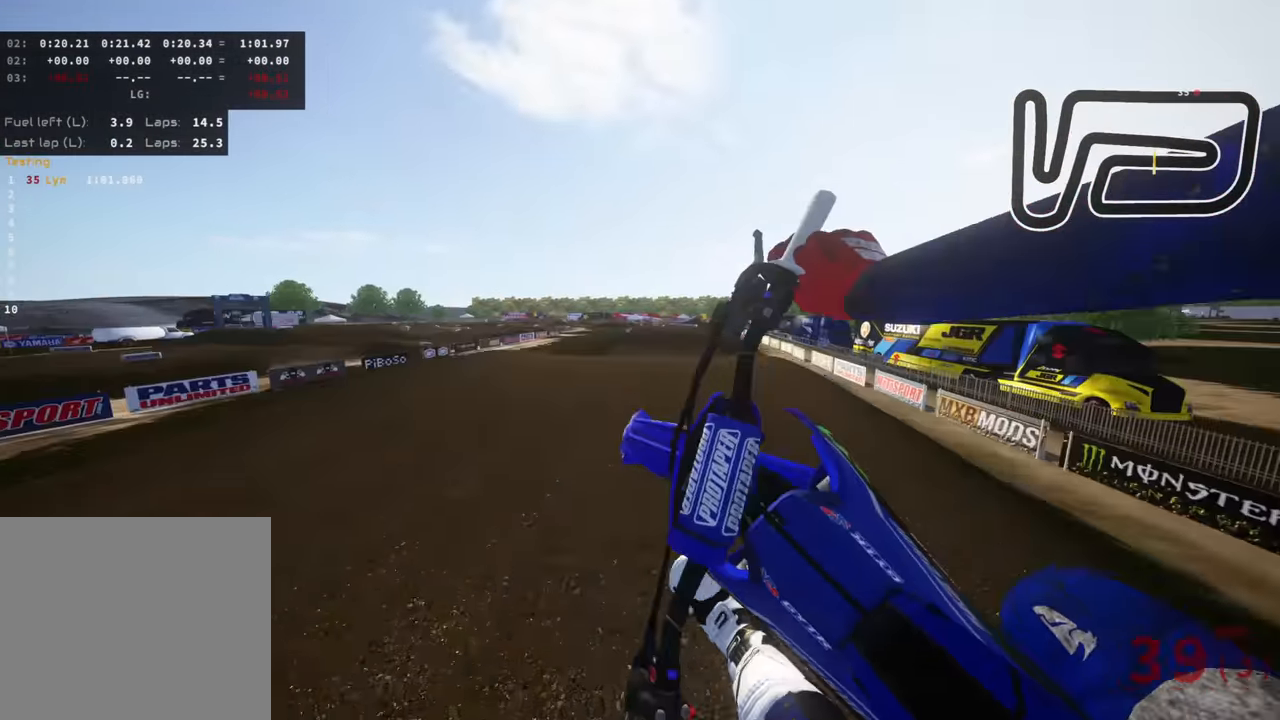
{"dt_ms": 500, "buttons": ["L1"], "left_stick": "center", "right_stick": "center", "events": [[133, "left_stick", "left"], [150, "right_stick", "center"], [433, "left_stick", "center"], [483, "L1", "down"]]}
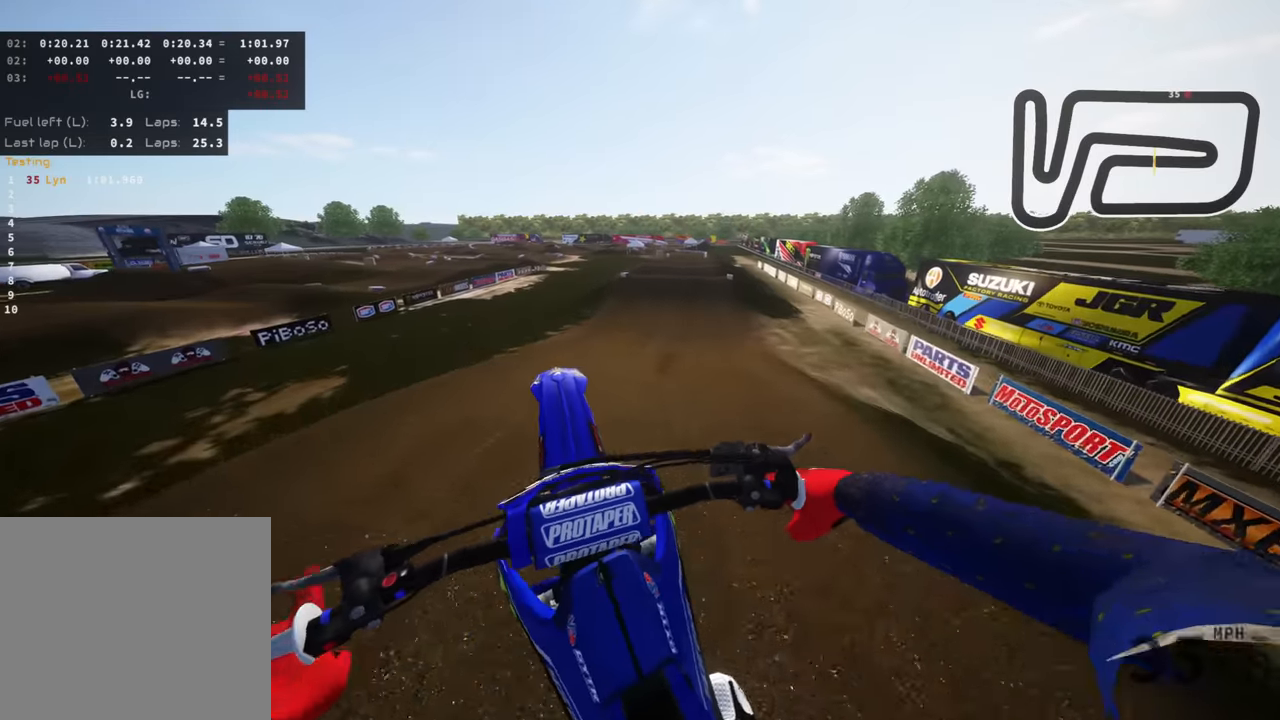
{"dt_ms": 500, "buttons": [], "left_stick": "center", "right_stick": "up", "events": [[33, "SQUARE", "down"], [133, "SQUARE", "up"], [183, "L1", "up"], [433, "right_stick", "up"]]}
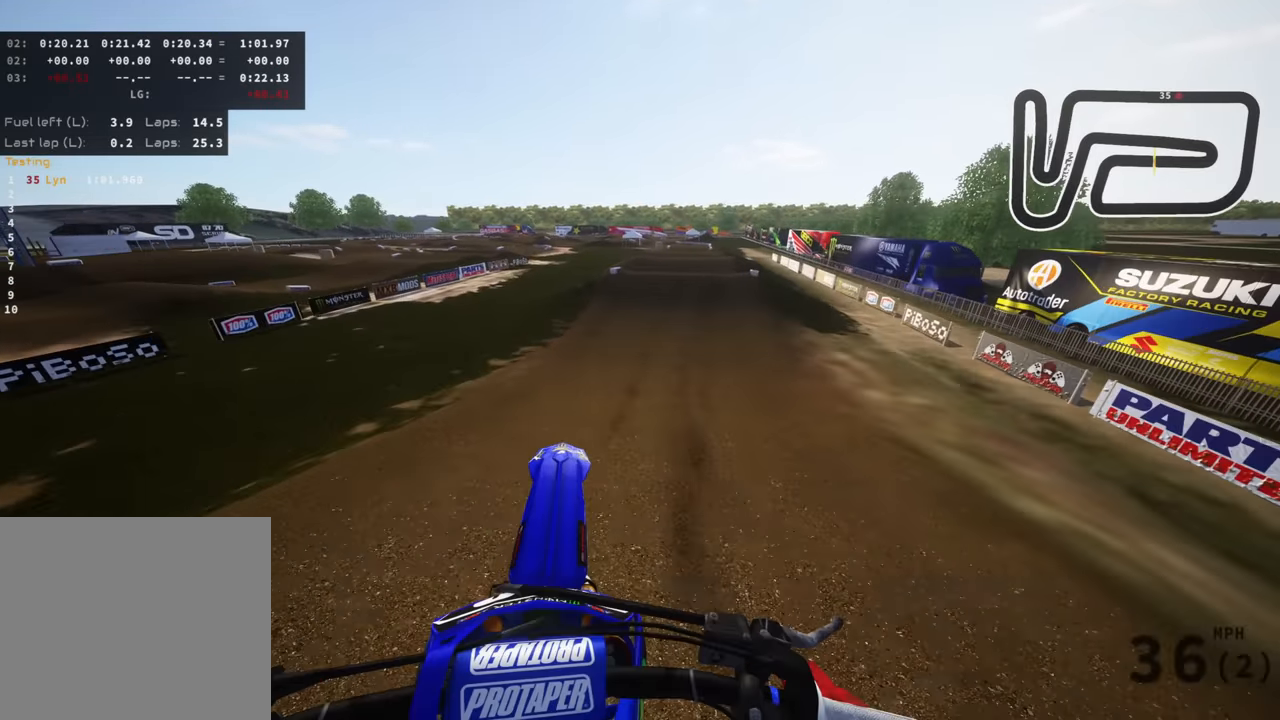
{"dt_ms": 500, "buttons": ["R3"], "left_stick": "up-right", "right_stick": "center", "events": [[383, "right_stick", "center"], [450, "left_stick", "up-right"], [483, "R3", "down"]]}
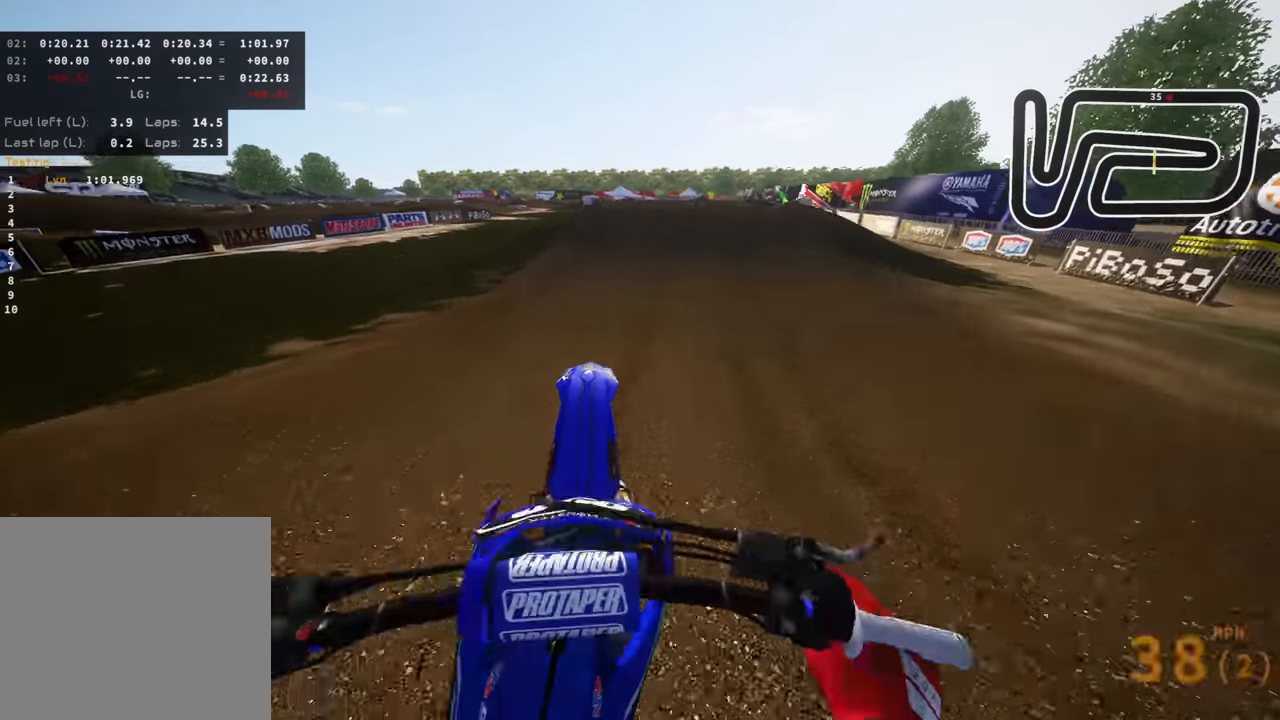
{"dt_ms": 500, "buttons": [], "left_stick": "left", "right_stick": "down", "events": [[50, "right_stick", "down"], [350, "left_stick", "center"], [483, "R3", "up"], [483, "left_stick", "left"]]}
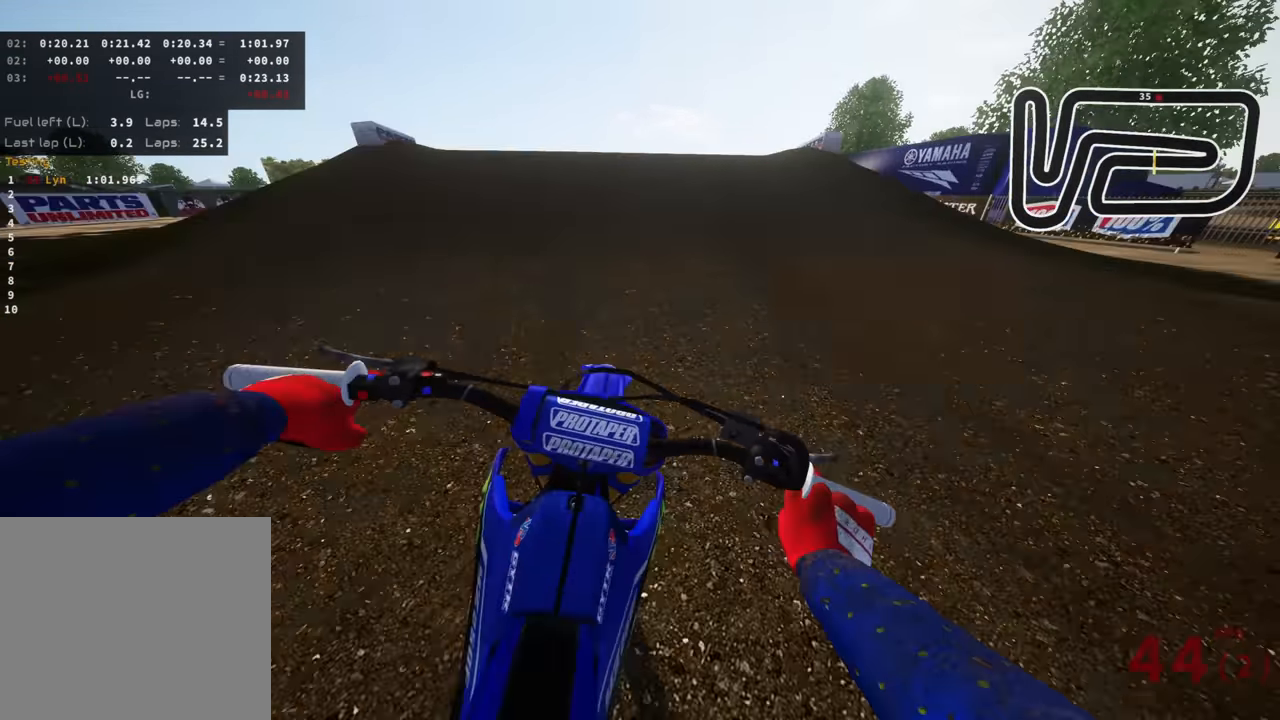
{"dt_ms": 500, "buttons": ["R3"], "left_stick": "up-right", "right_stick": "down", "events": [[117, "left_stick", "down"], [133, "right_stick", "down-left"], [283, "left_stick", "left"], [317, "R3", "down"], [433, "right_stick", "down"], [467, "left_stick", "up-right"]]}
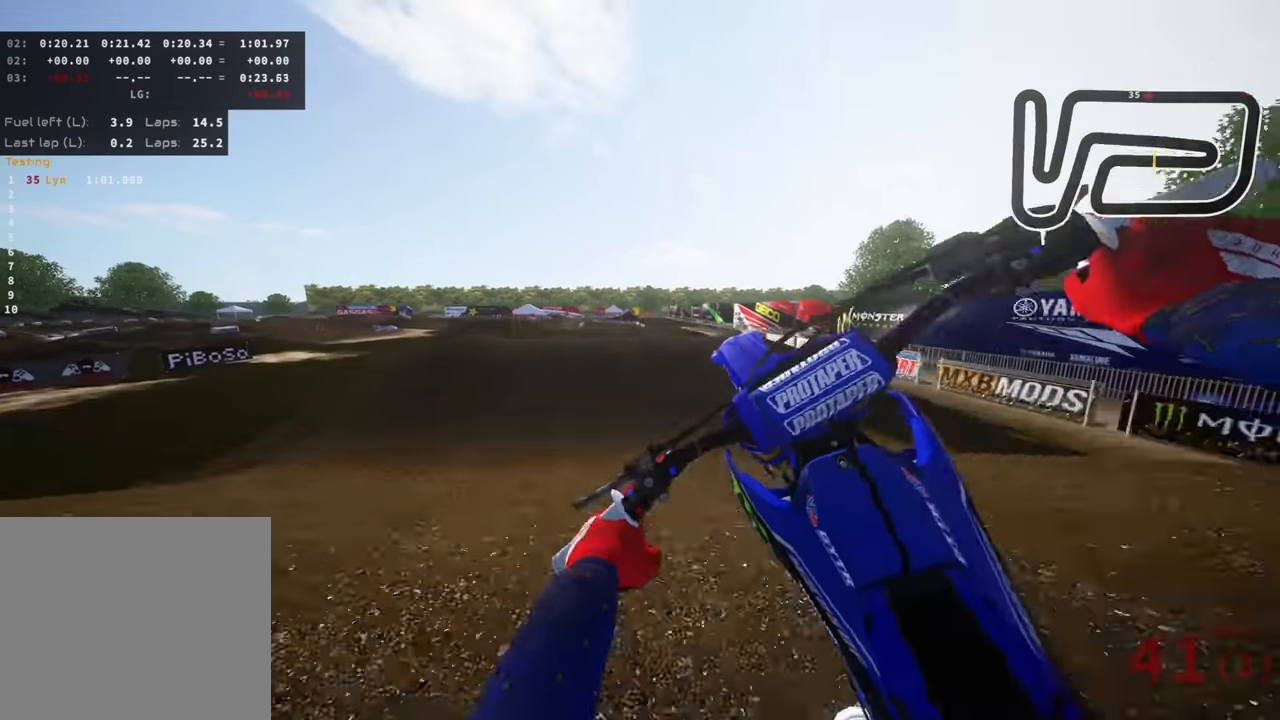
{"dt_ms": 500, "buttons": ["R3"], "left_stick": "center", "right_stick": "down-left", "events": [[17, "left_stick", "right"], [233, "TRIANGLE", "down"], [250, "right_stick", "down-left"], [350, "left_stick", "center"], [383, "TRIANGLE", "up"]]}